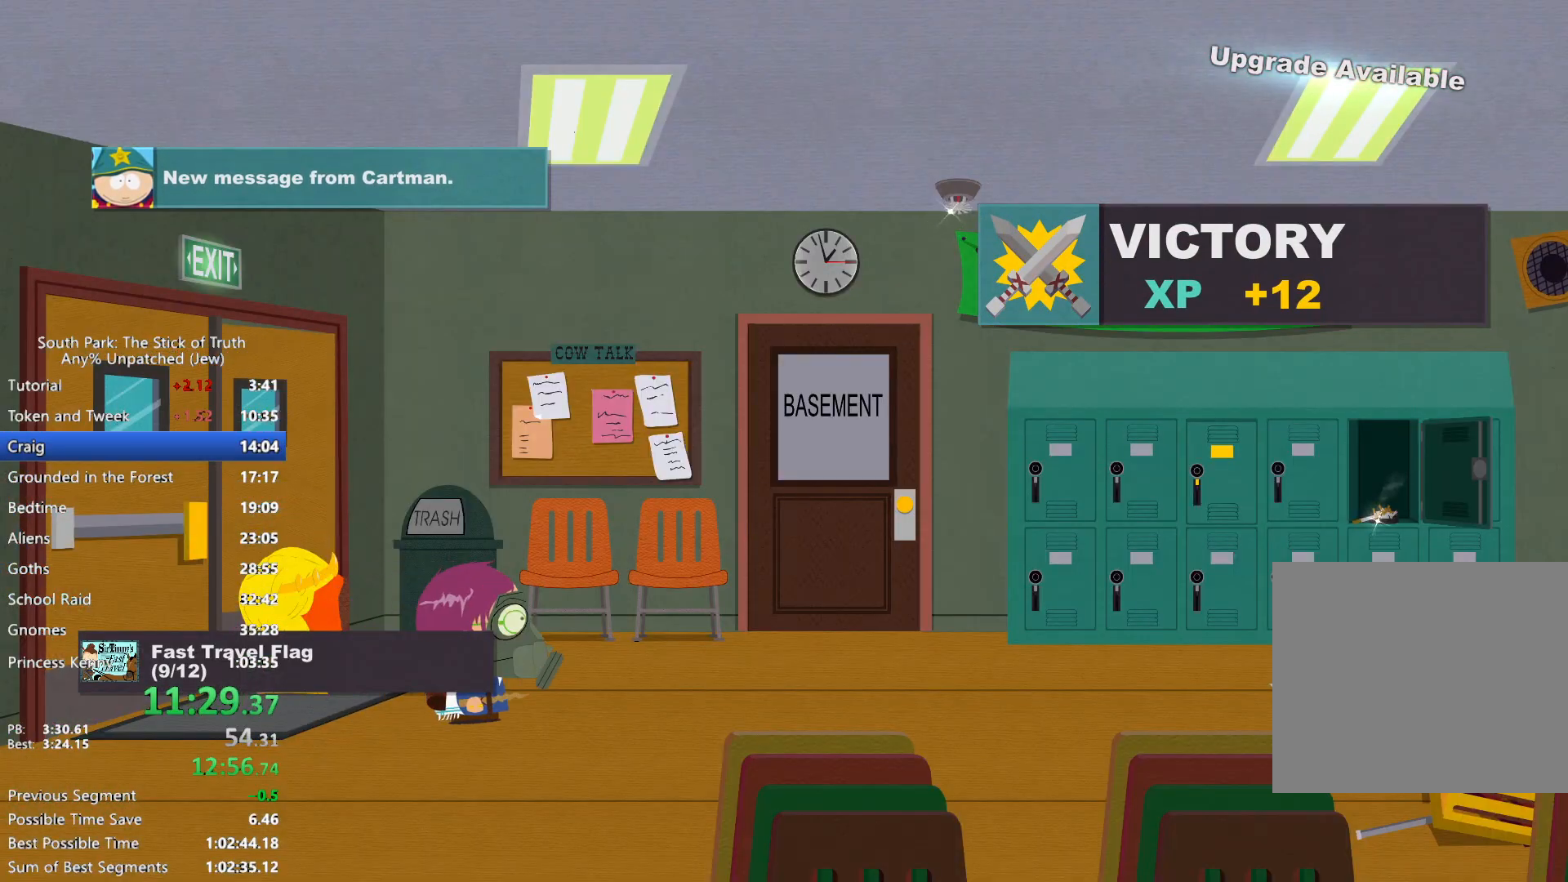
Gameplay with a controller (Xbox layout); each line is a JSON object with the inputs held at the frame after it (dt_ms = milliseconds from this image to that frame). "events" lists button and stick changes between this image and that frame as [ms after this image, input, new state], when the widget could be followed in between. Not read: HOME L3 R3 SELECT.
{"dt_ms": 500, "buttons": ["B"], "left_stick": "right", "right_stick": "center", "events": []}
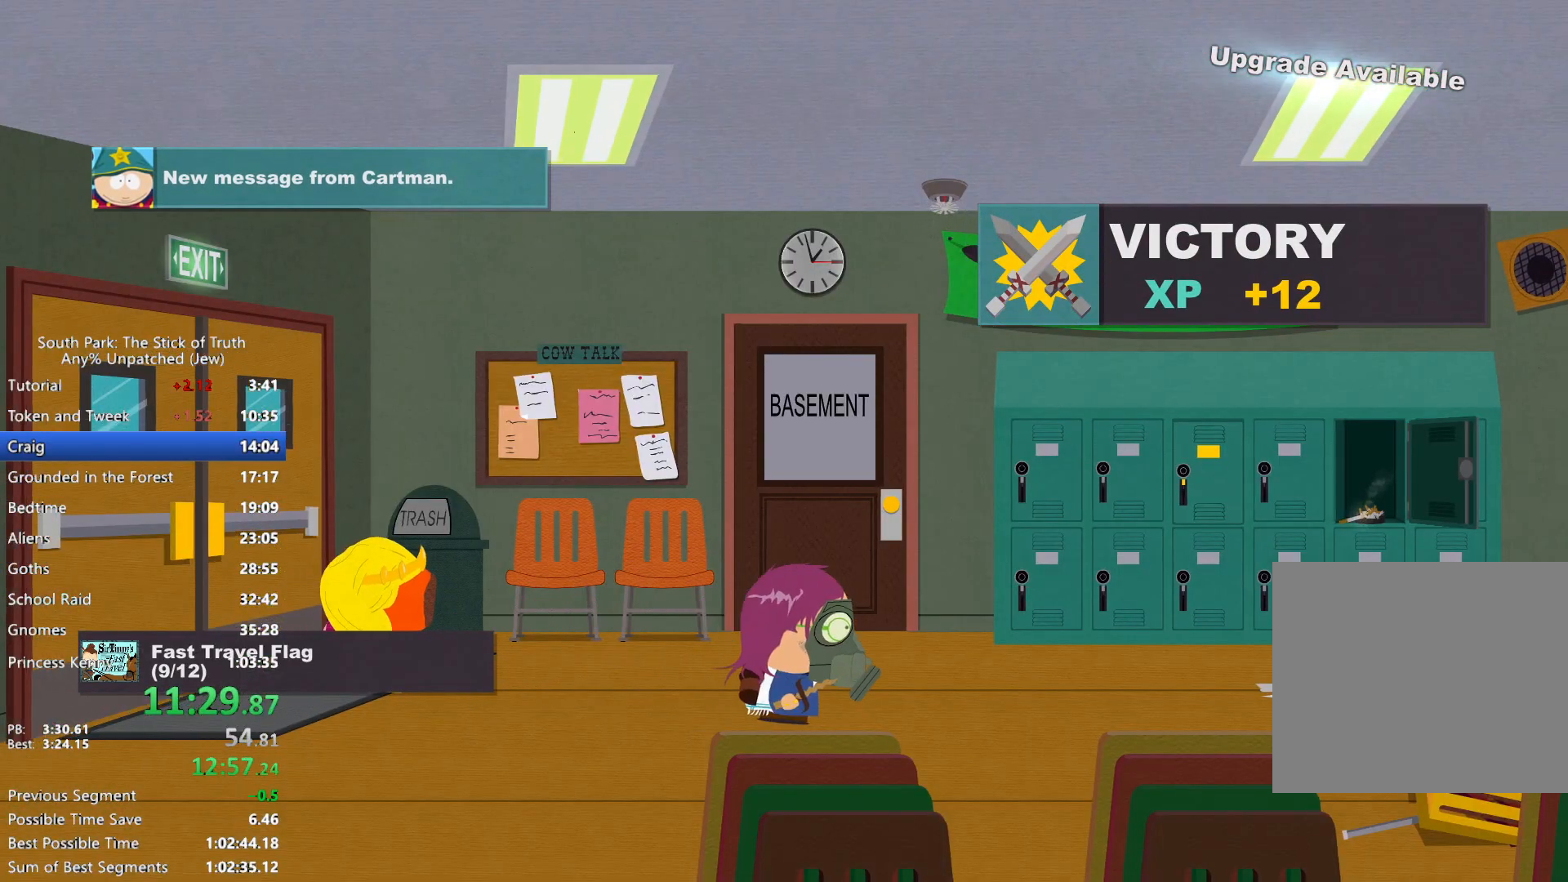
{"dt_ms": 500, "buttons": ["B"], "left_stick": "right", "right_stick": "center", "events": []}
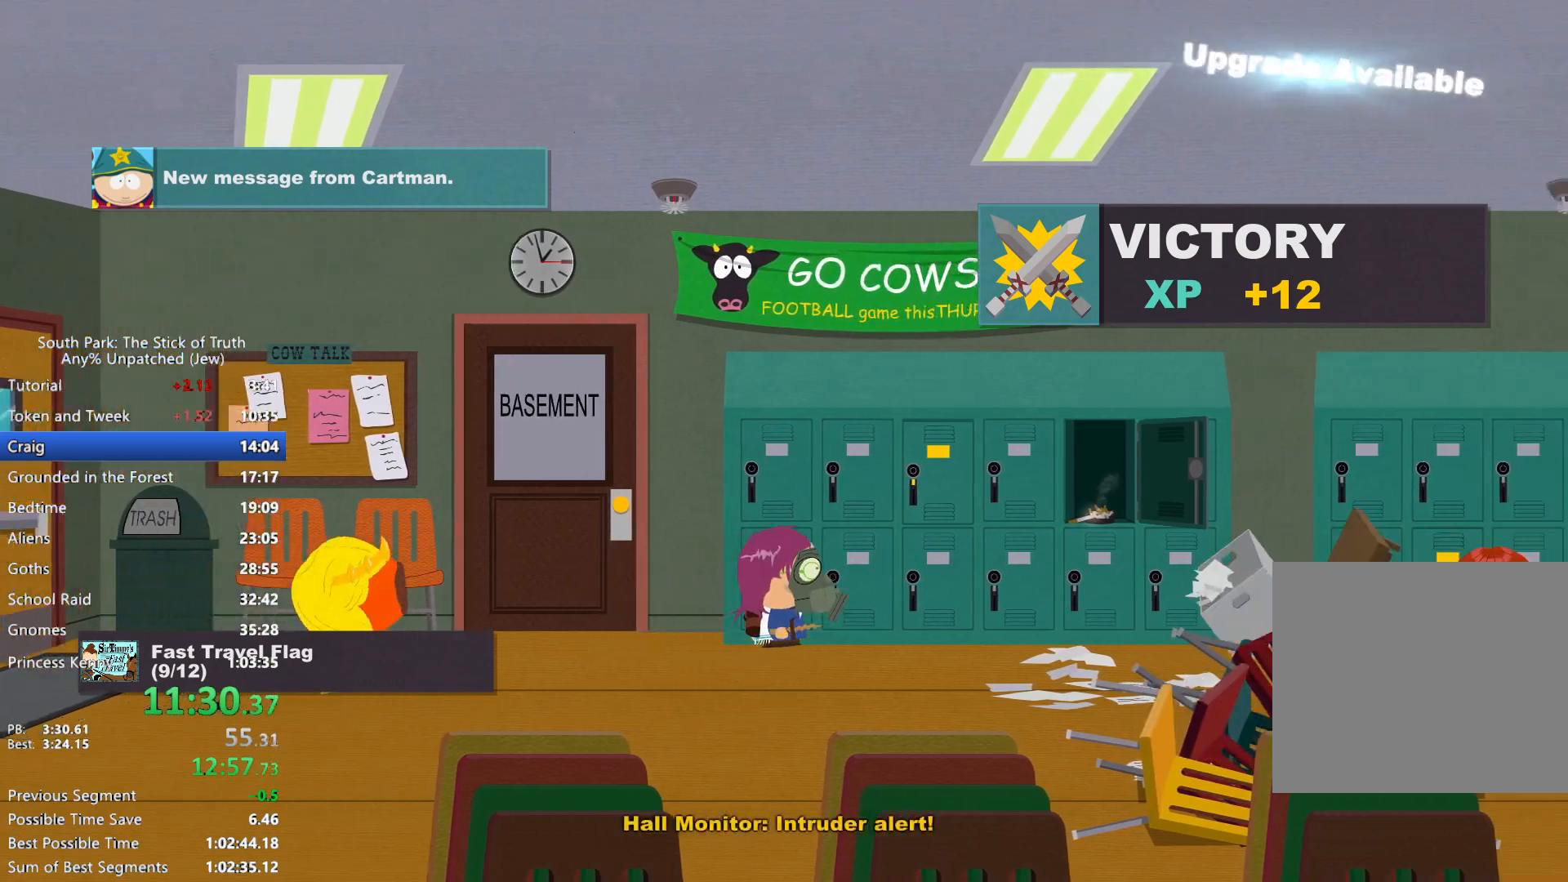
{"dt_ms": 500, "buttons": [], "left_stick": "center", "right_stick": "center", "events": [[417, "B", "up"], [450, "left_stick", "center"]]}
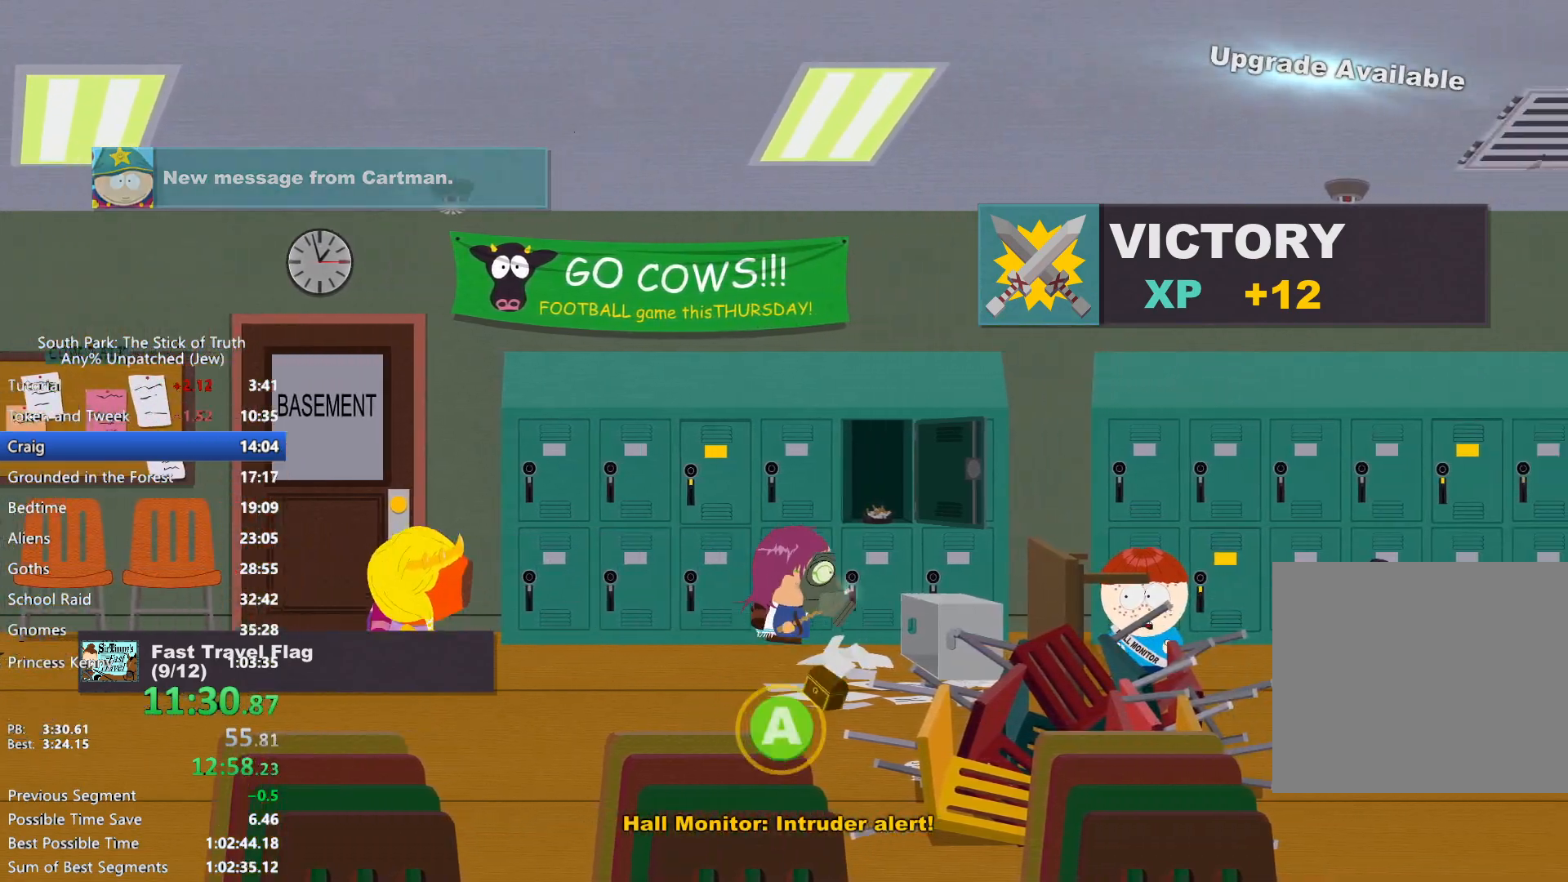
{"dt_ms": 500, "buttons": [], "left_stick": "center", "right_stick": "center", "events": []}
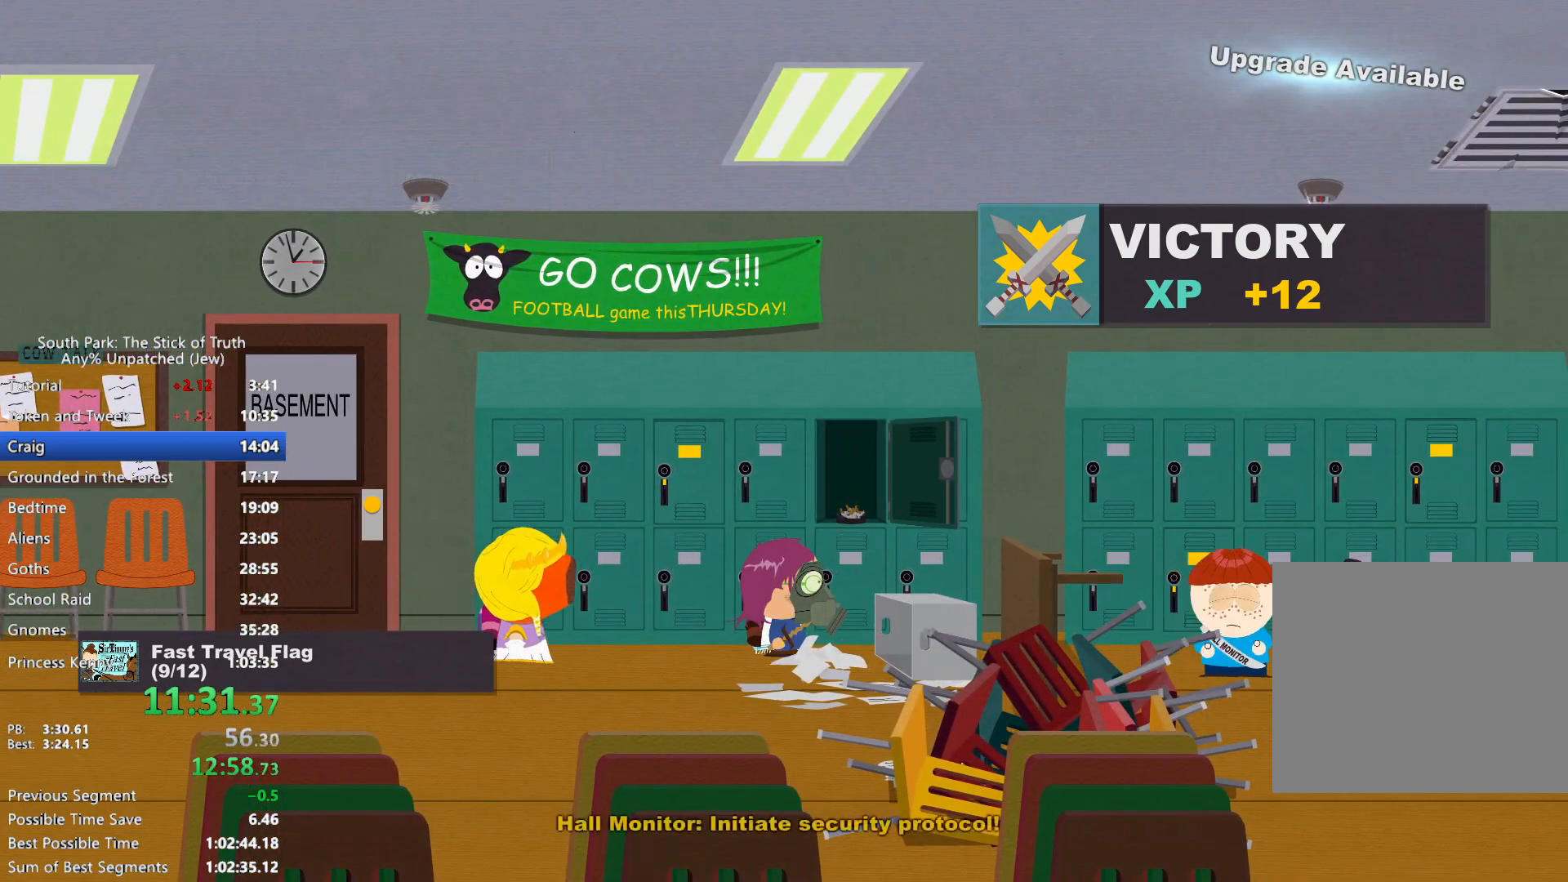
{"dt_ms": 1000, "buttons": ["A"], "left_stick": "center", "right_stick": "center"}
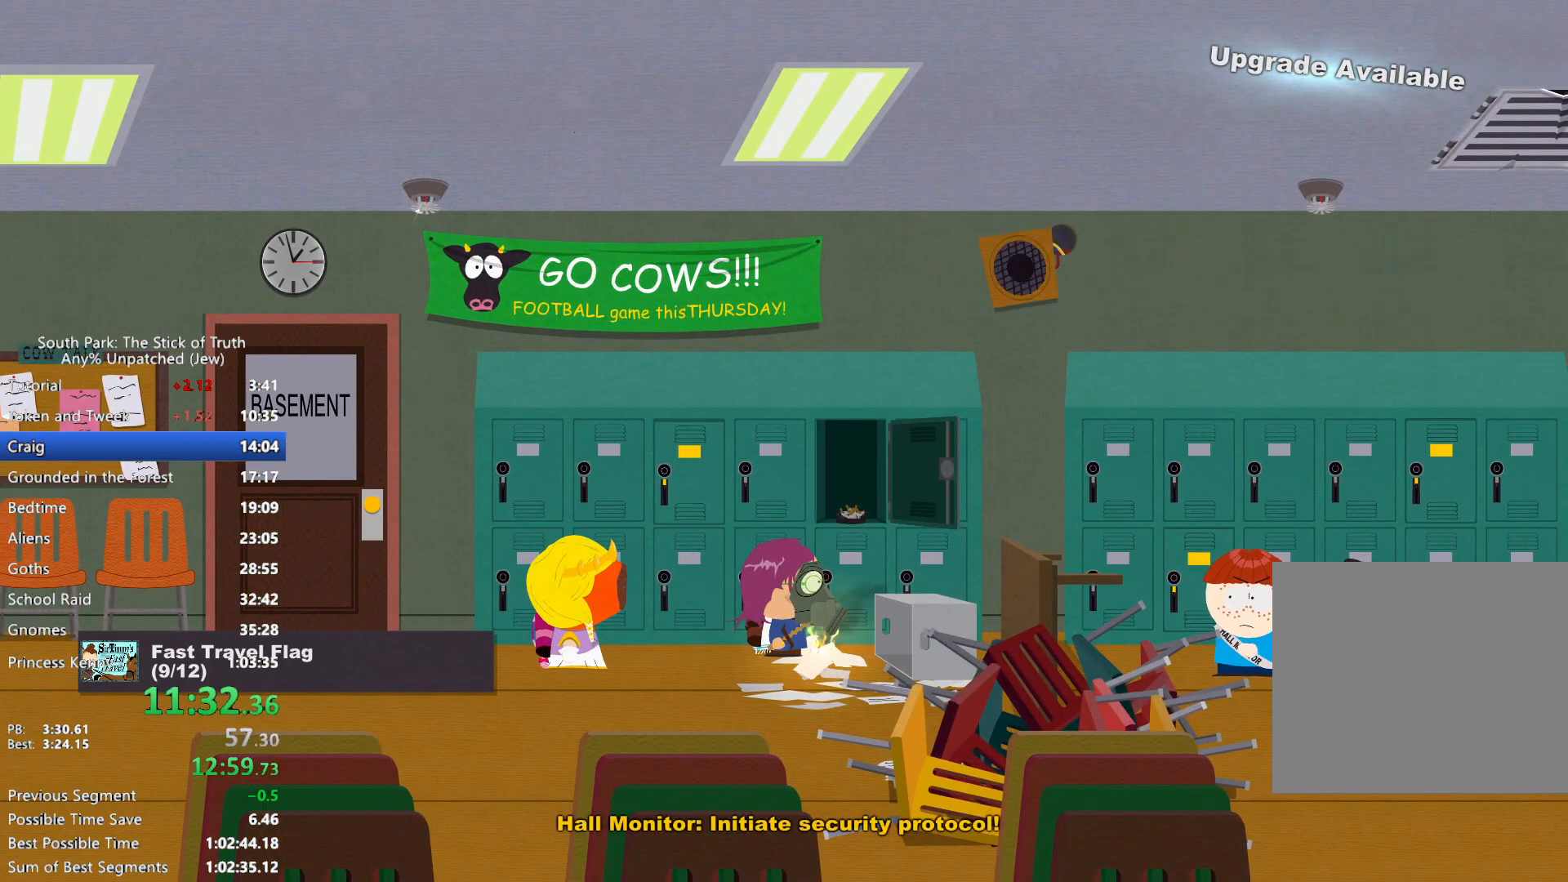
{"dt_ms": 500, "buttons": [], "left_stick": "center", "right_stick": "center", "events": [[67, "A", "up"], [133, "A", "down"], [200, "A", "up"], [300, "right_stick", "down"], [383, "right_stick", "up"], [433, "right_stick", "center"]]}
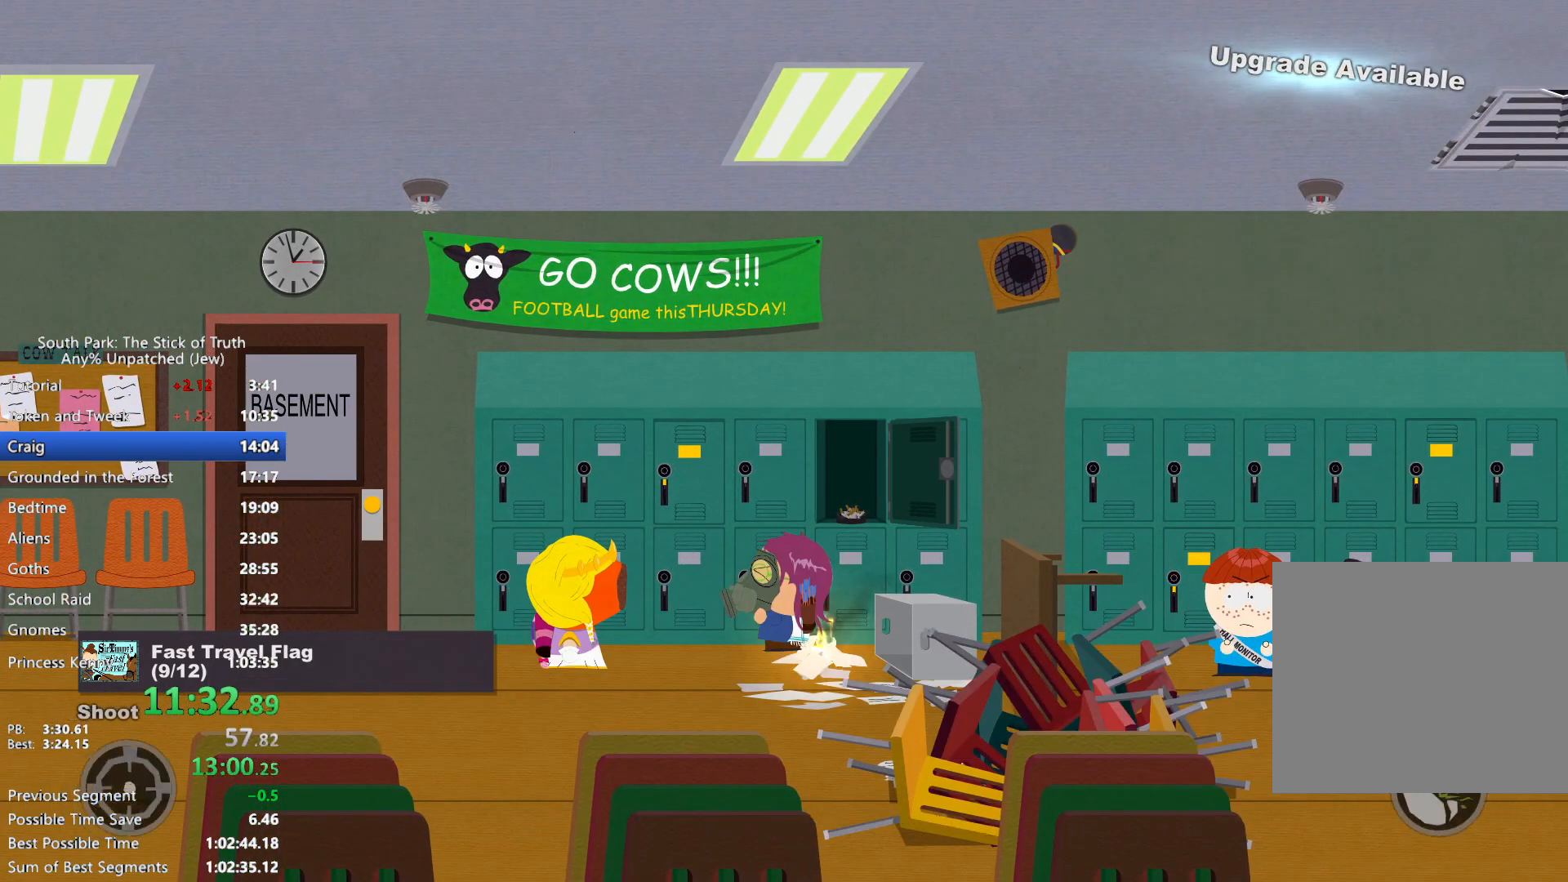
{"dt_ms": 1000, "buttons": ["B"], "left_stick": "right", "right_stick": "center"}
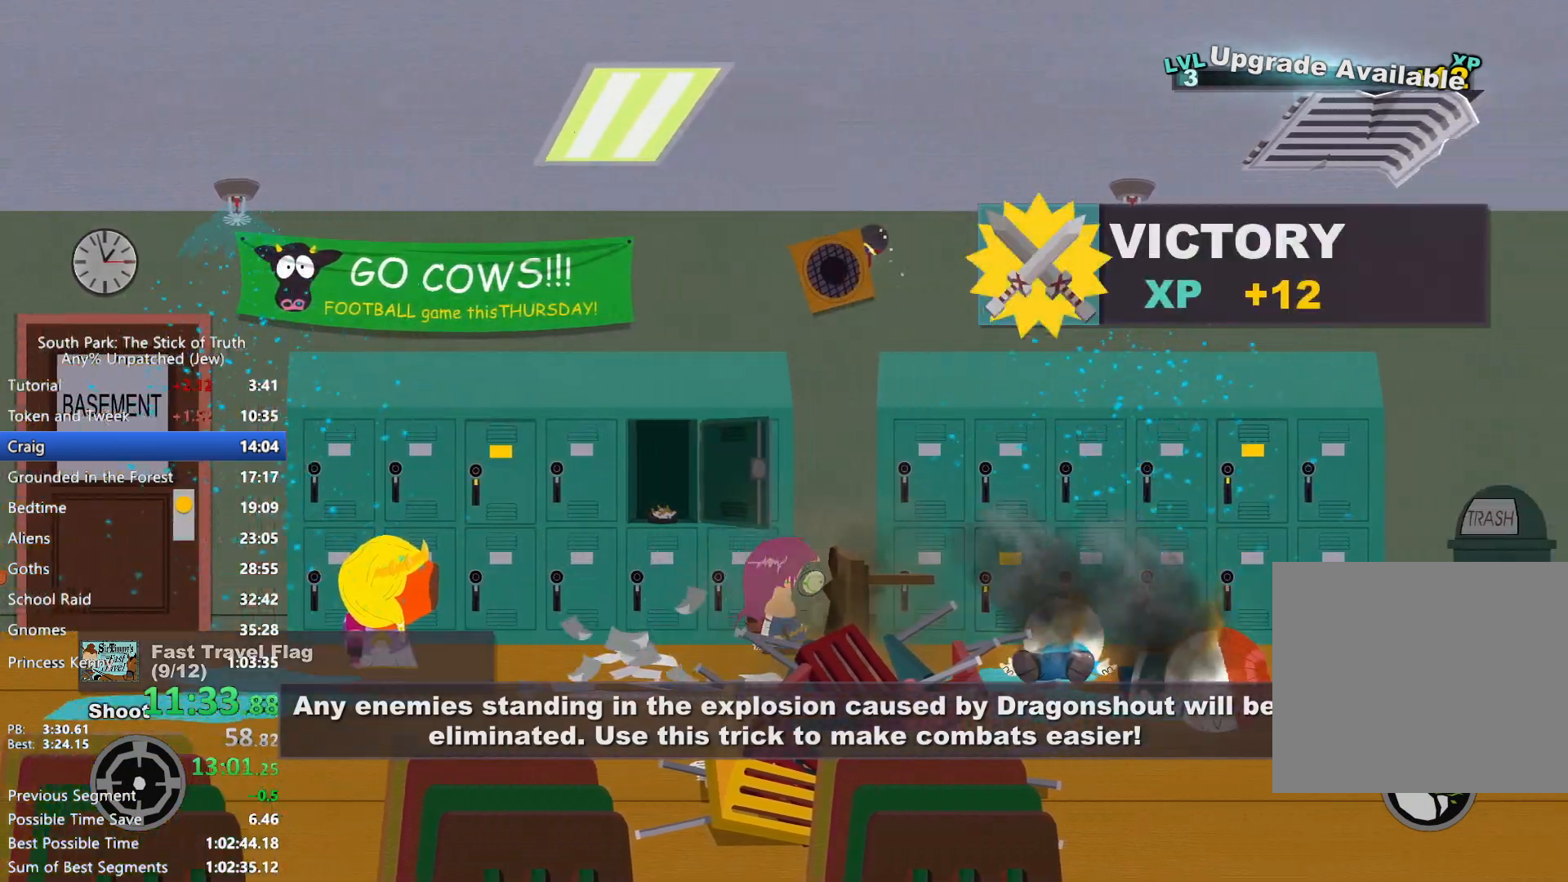
{"dt_ms": 500, "buttons": [], "left_stick": "center", "right_stick": "center", "events": [[283, "left_stick", "up-right"], [367, "A", "down"], [383, "B", "up"], [483, "left_stick", "center"], [500, "A", "up"]]}
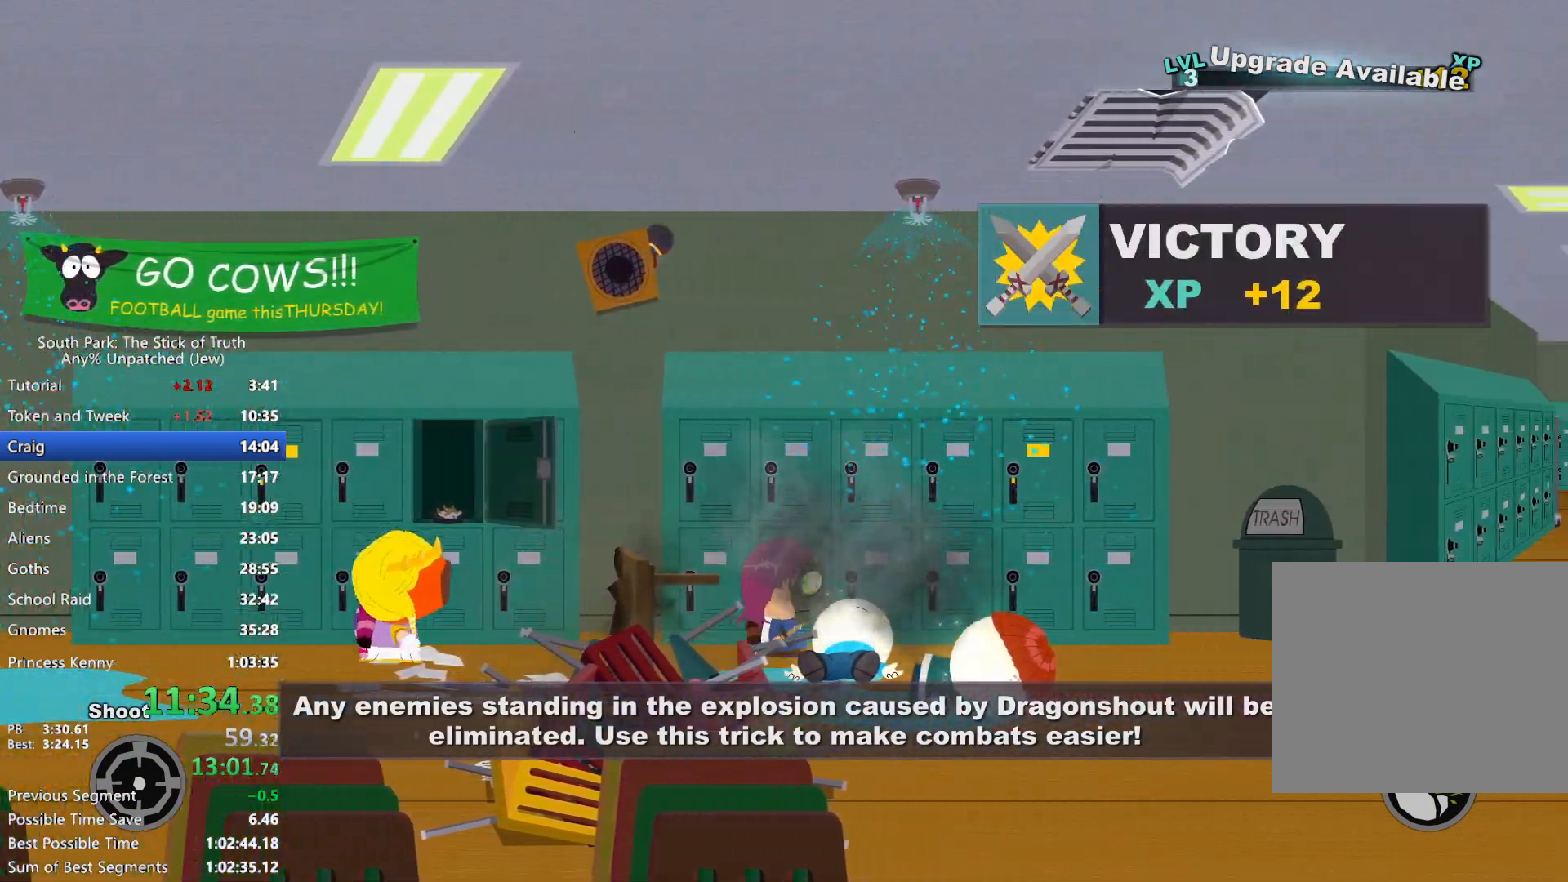
{"dt_ms": 500, "buttons": [], "left_stick": "center", "right_stick": "center", "events": [[183, "X", "down"], [250, "X", "up"], [333, "X", "down"], [400, "X", "up"]]}
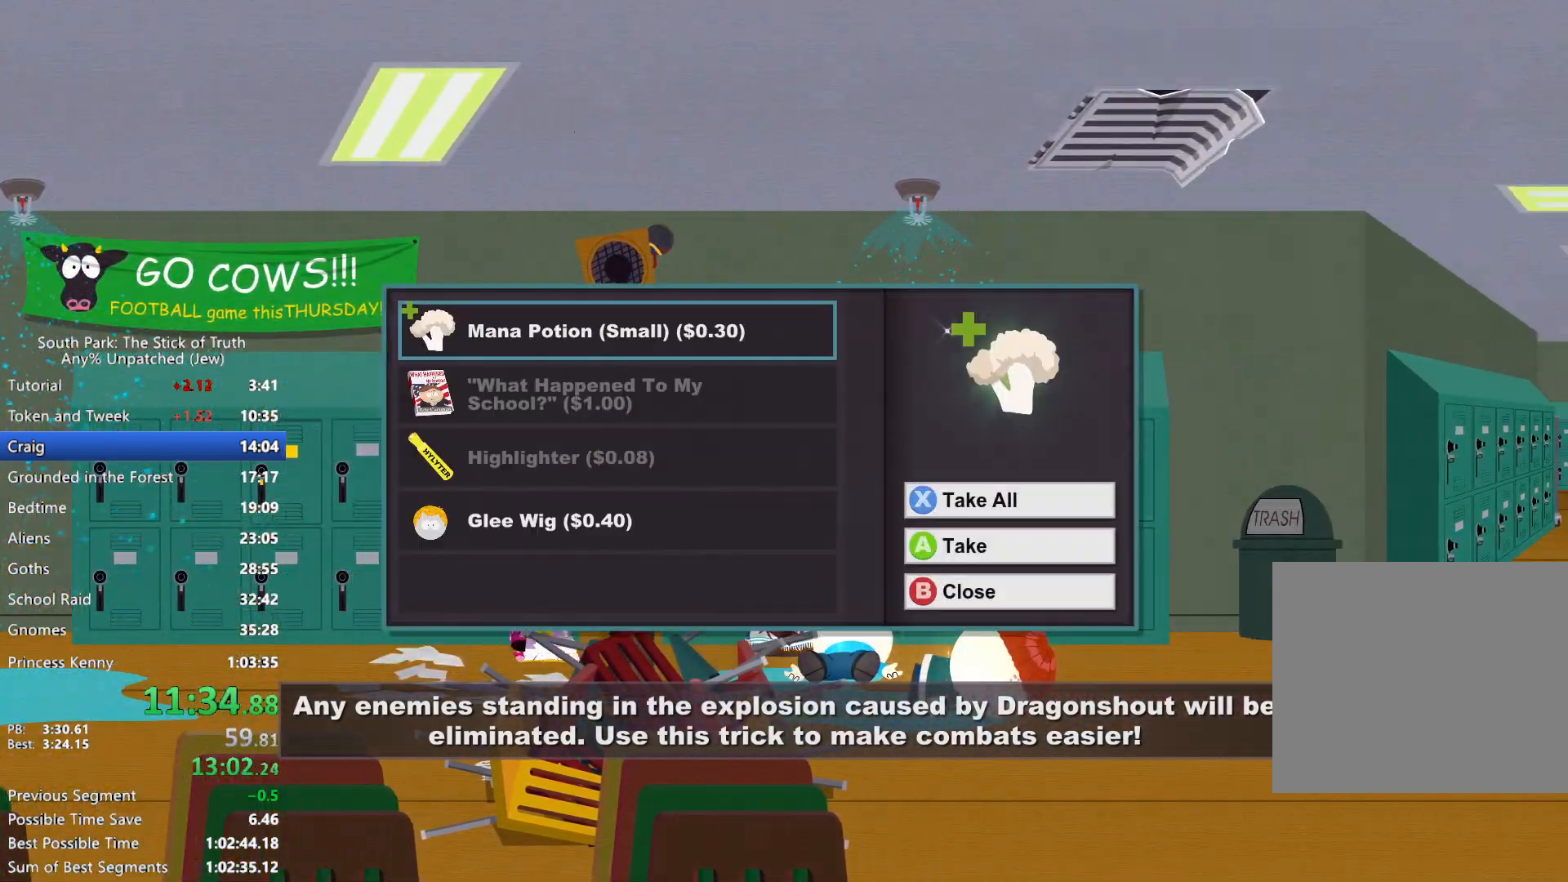
{"dt_ms": 500, "buttons": ["B"], "left_stick": "right", "right_stick": "center", "events": [[17, "X", "down"], [67, "X", "up"], [250, "left_stick", "right"], [300, "B", "down"]]}
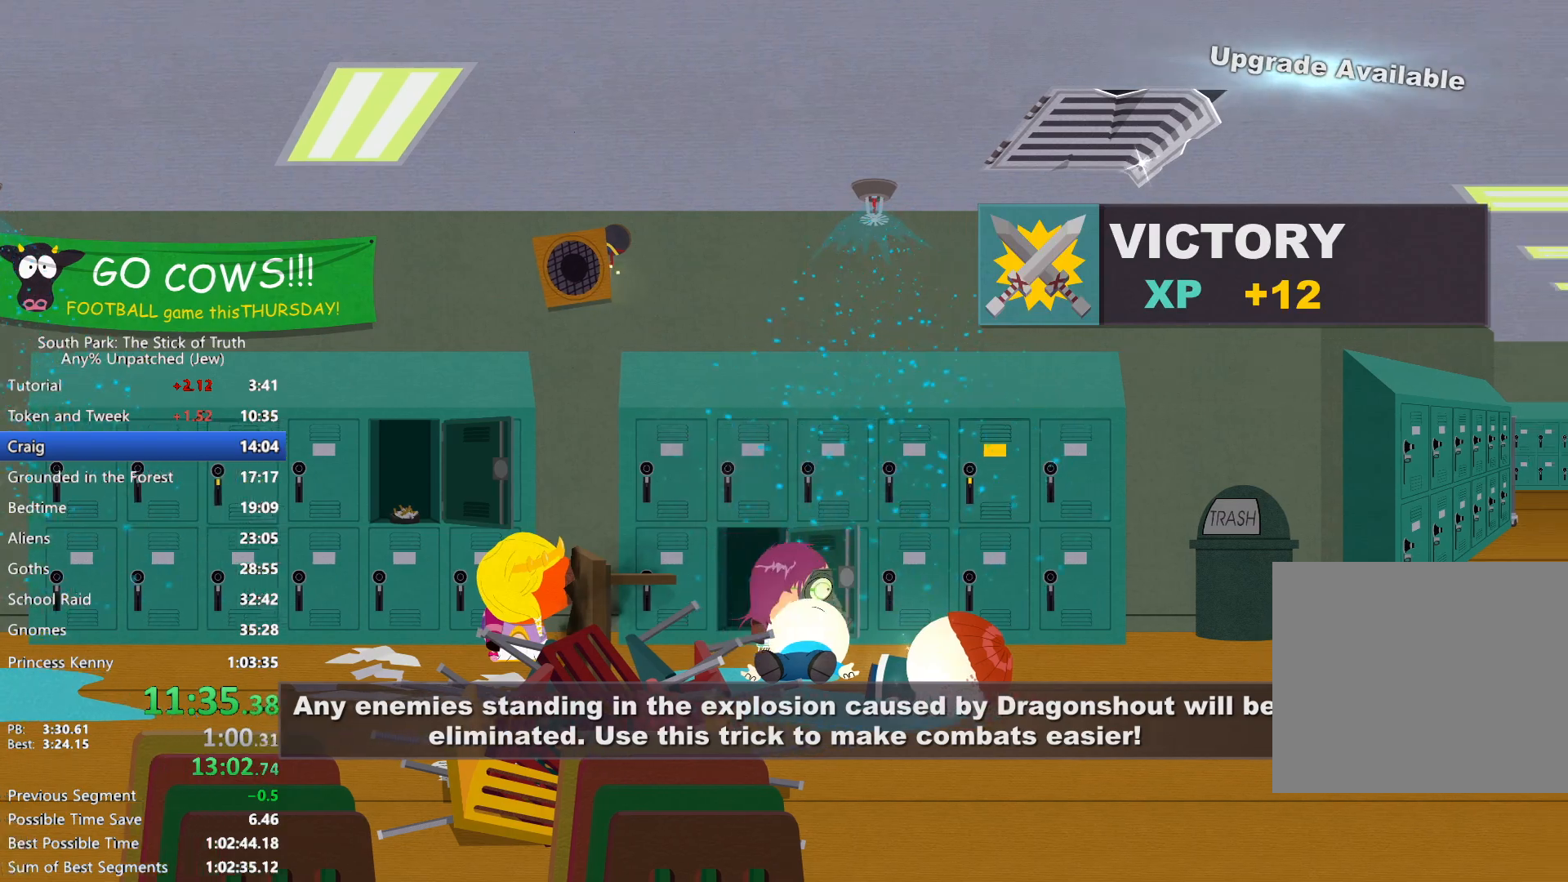
{"dt_ms": 500, "buttons": ["B"], "left_stick": "right", "right_stick": "center", "events": []}
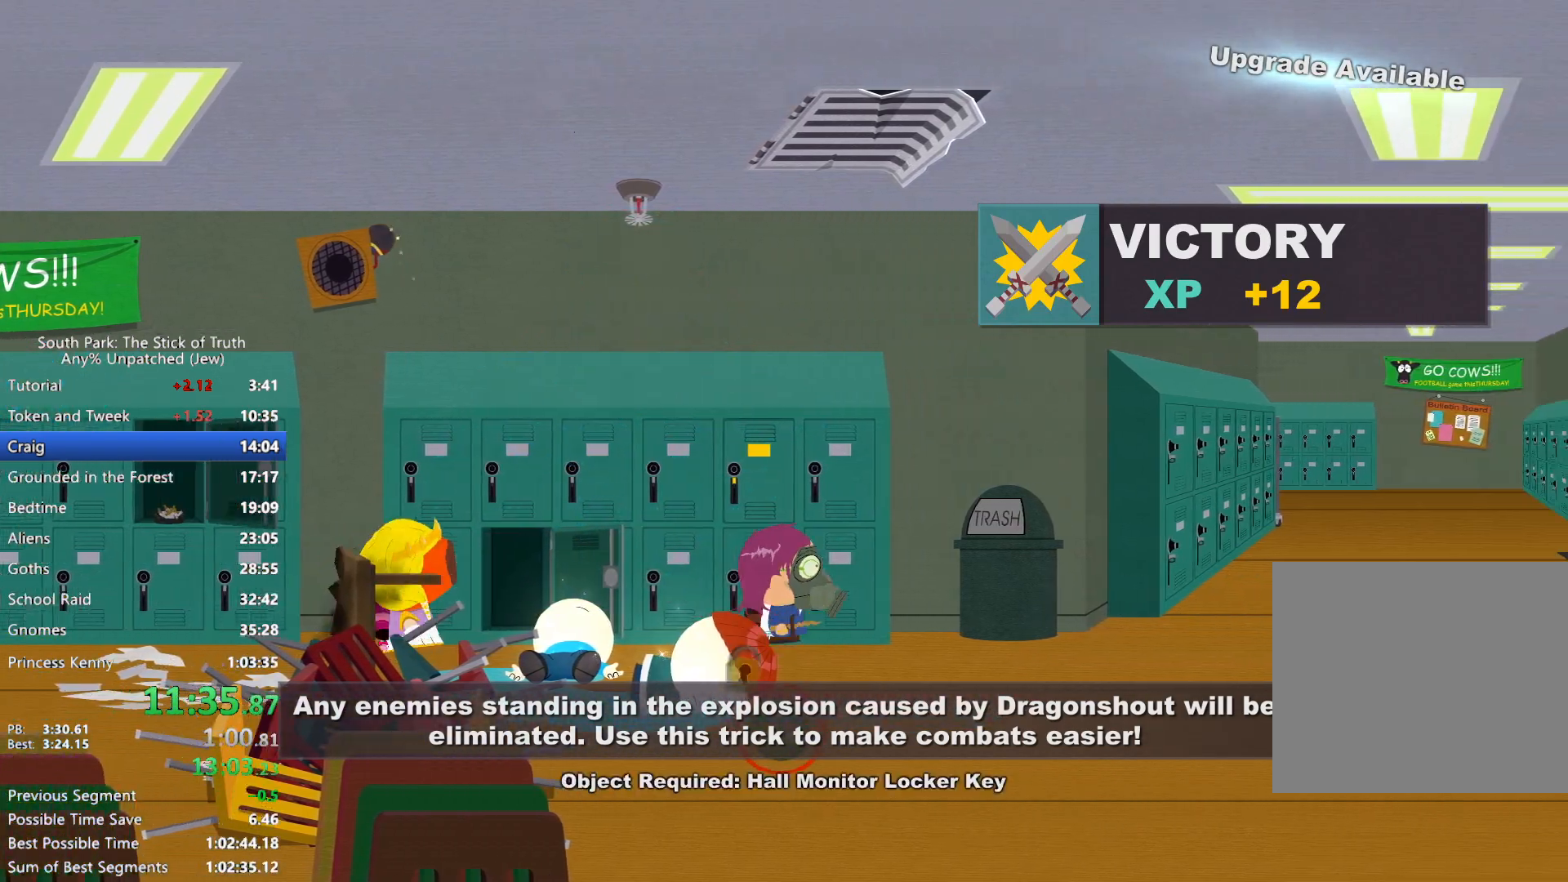
{"dt_ms": 500, "buttons": ["B"], "left_stick": "right", "right_stick": "center", "events": []}
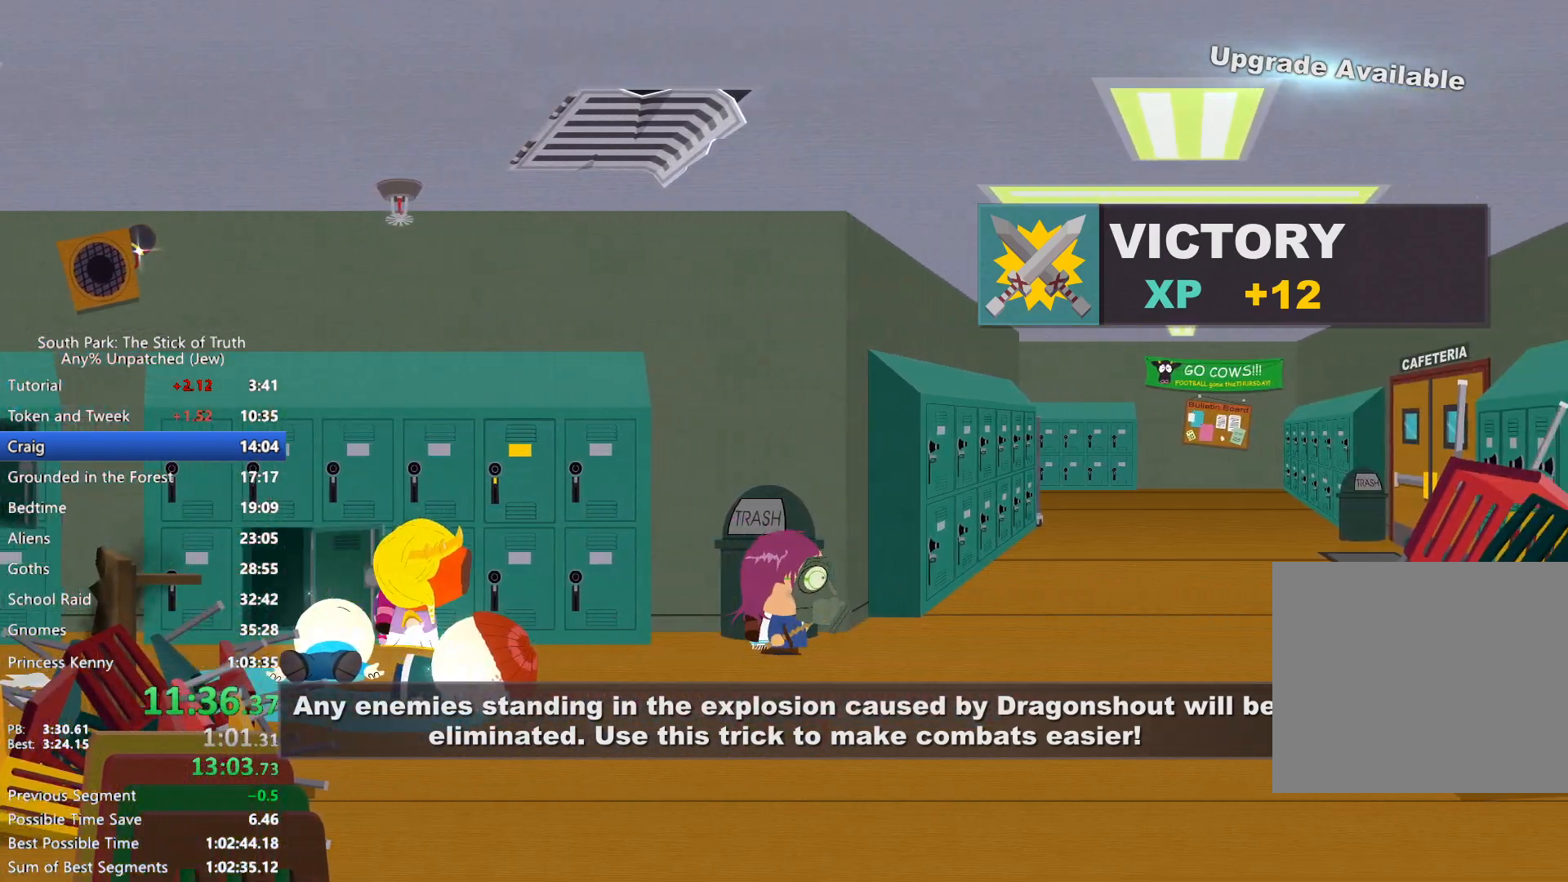
{"dt_ms": 500, "buttons": ["B"], "left_stick": "up-right", "right_stick": "center", "events": [[117, "left_stick", "up-right"]]}
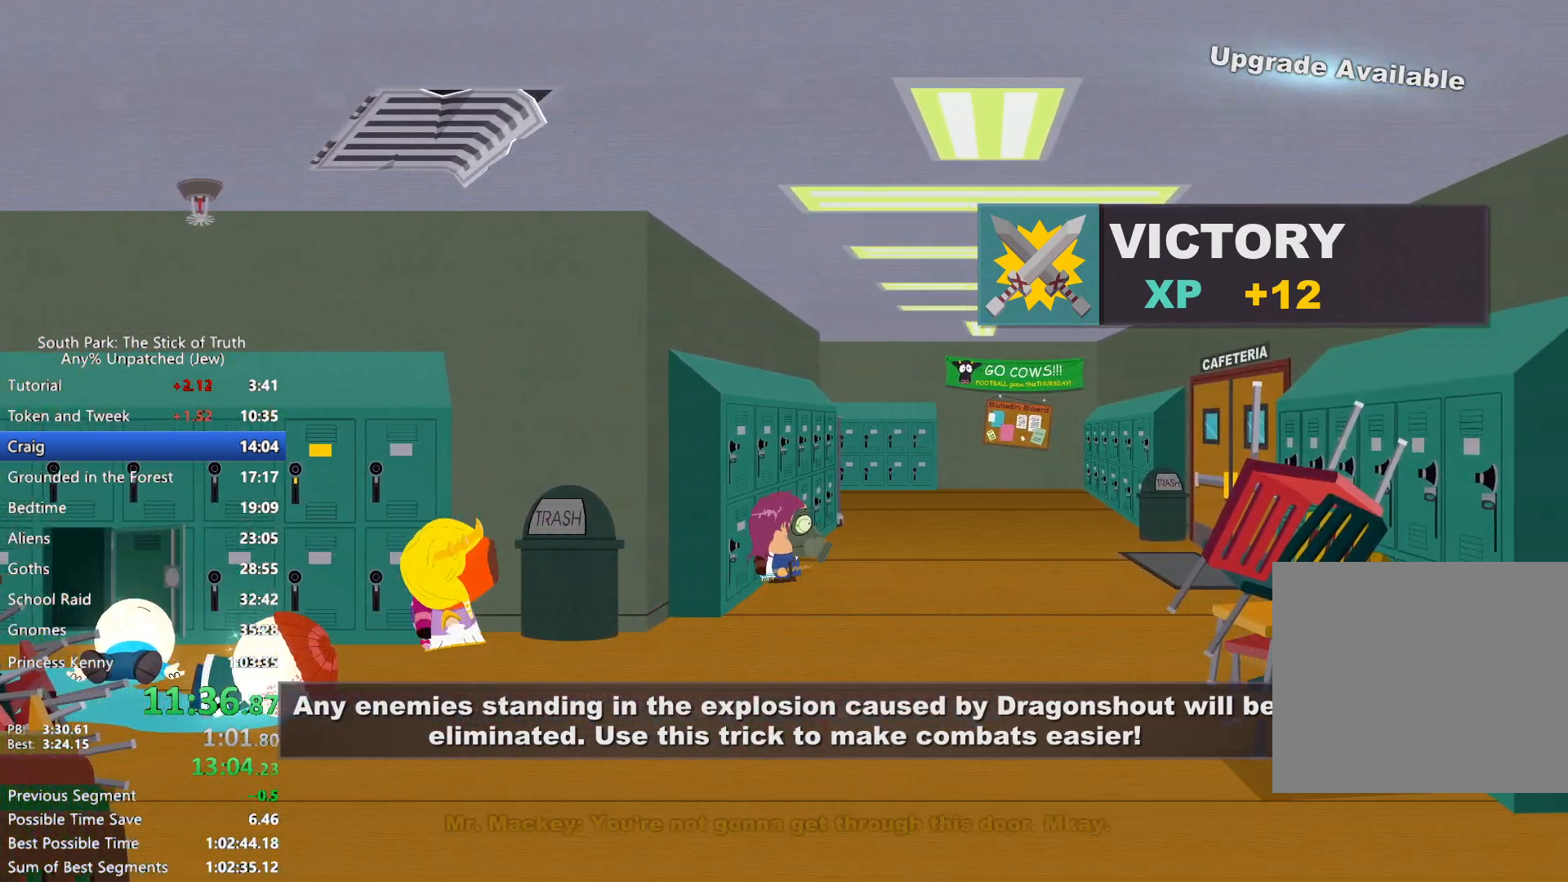
{"dt_ms": 500, "buttons": ["B"], "left_stick": "up", "right_stick": "center", "events": [[333, "left_stick", "up"]]}
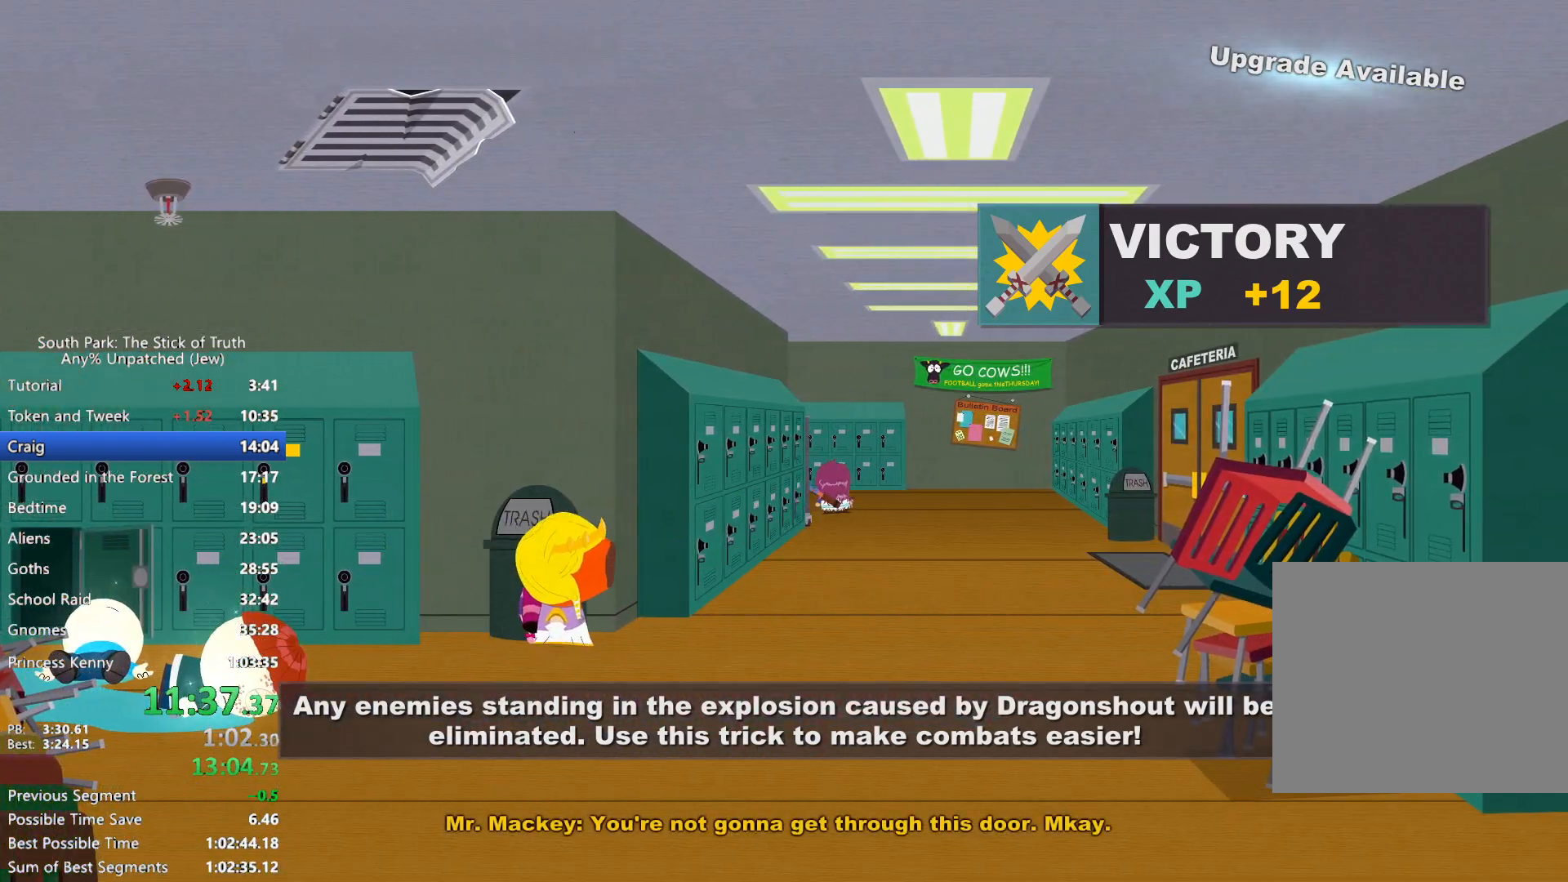
{"dt_ms": 500, "buttons": ["B"], "left_stick": "left", "right_stick": "center", "events": [[50, "left_stick", "left"]]}
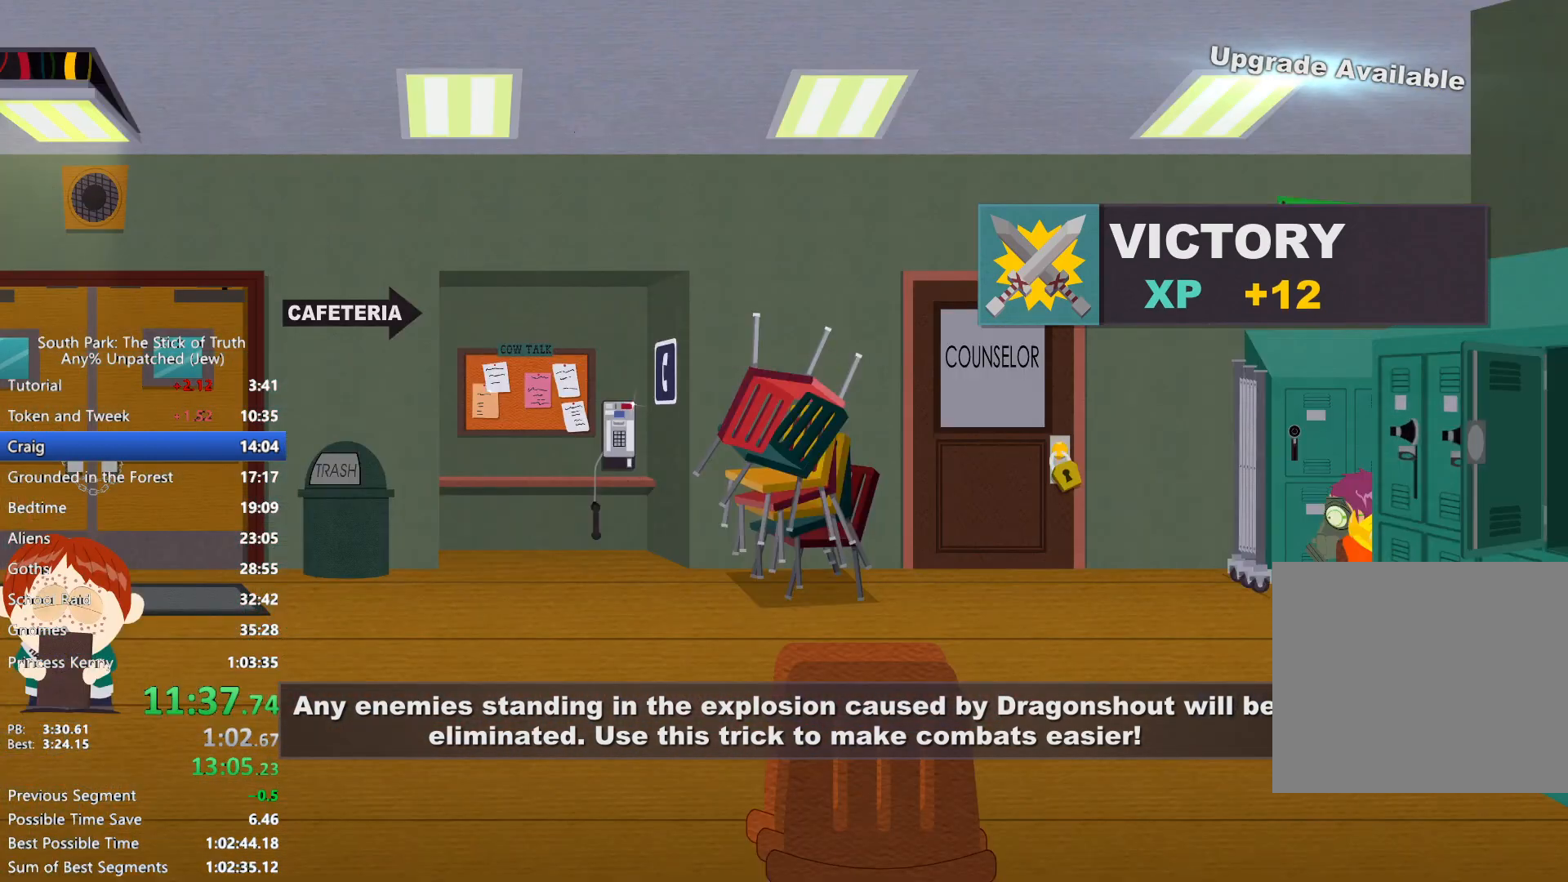
{"dt_ms": 500, "buttons": ["B"], "left_stick": "left", "right_stick": "center", "events": []}
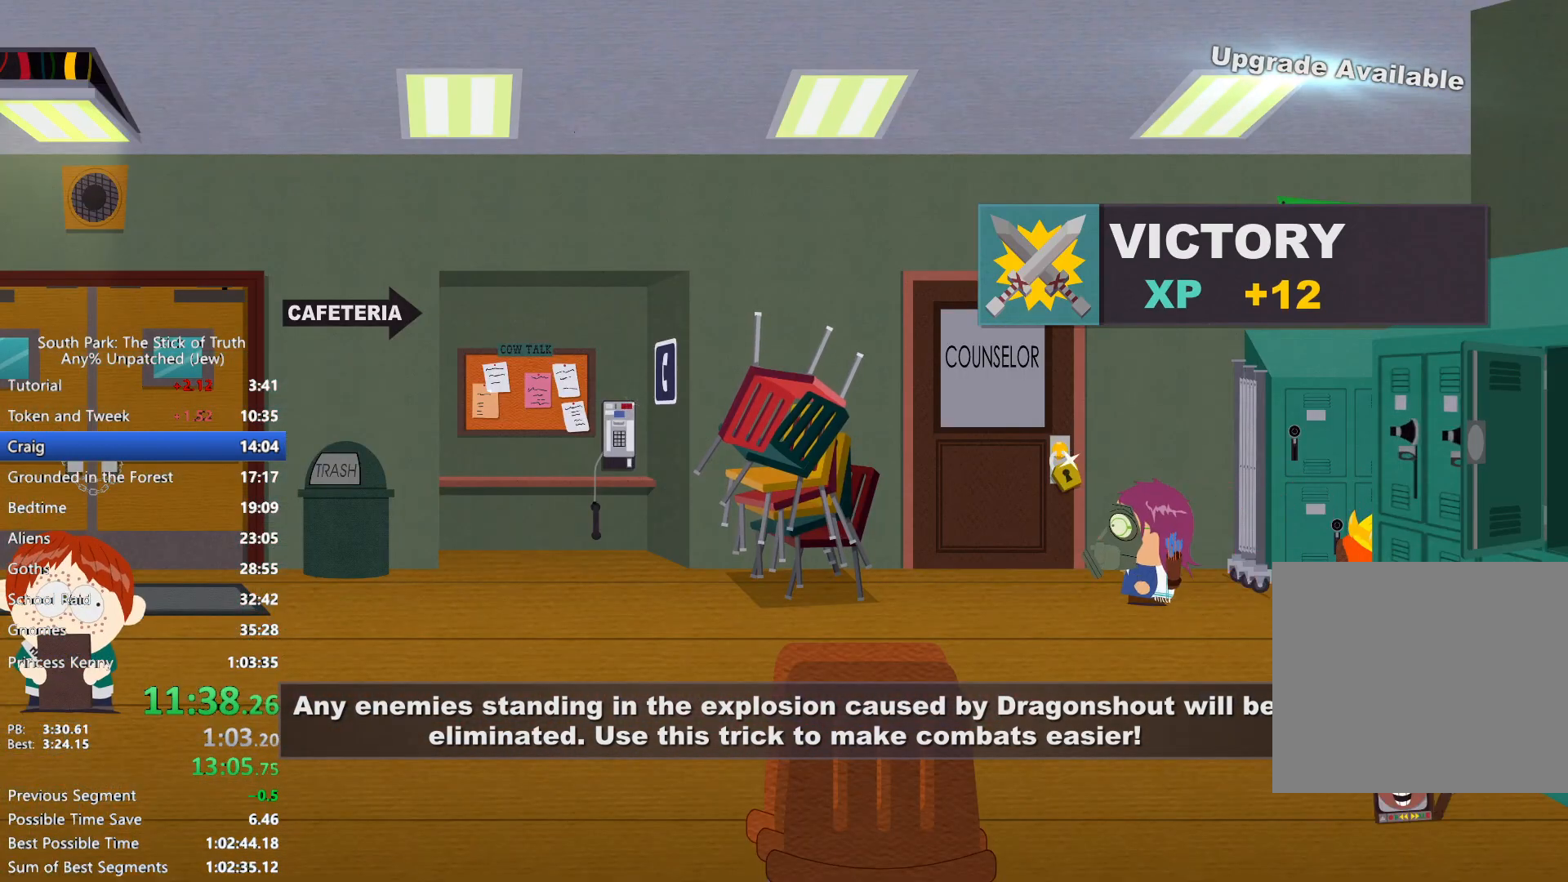
{"dt_ms": 500, "buttons": ["B"], "left_stick": "left", "right_stick": "center", "events": []}
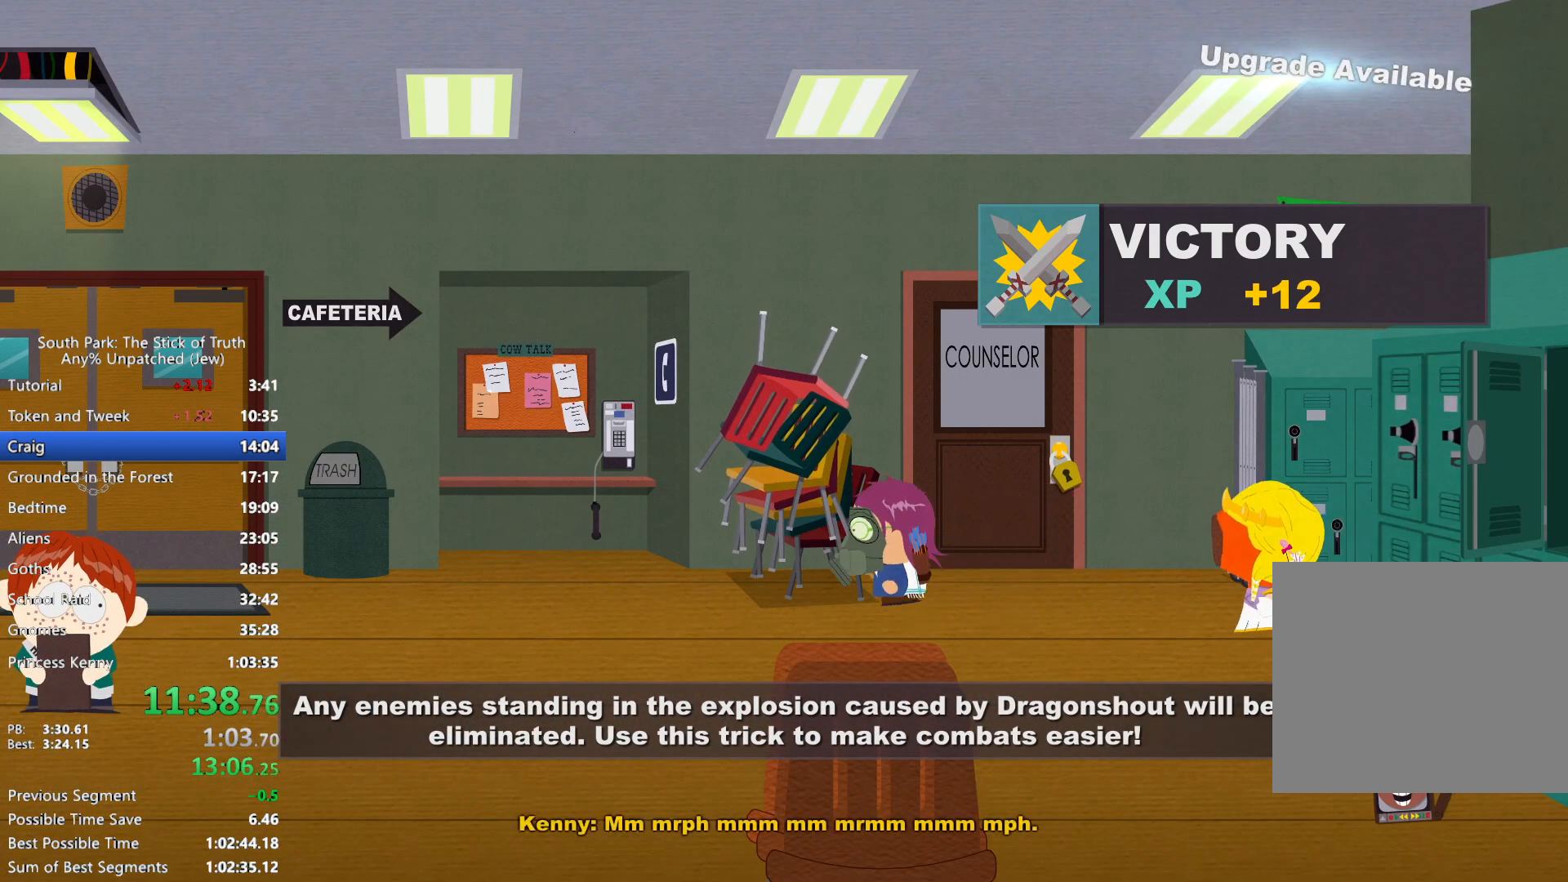
{"dt_ms": 500, "buttons": ["B"], "left_stick": "left", "right_stick": "center", "events": []}
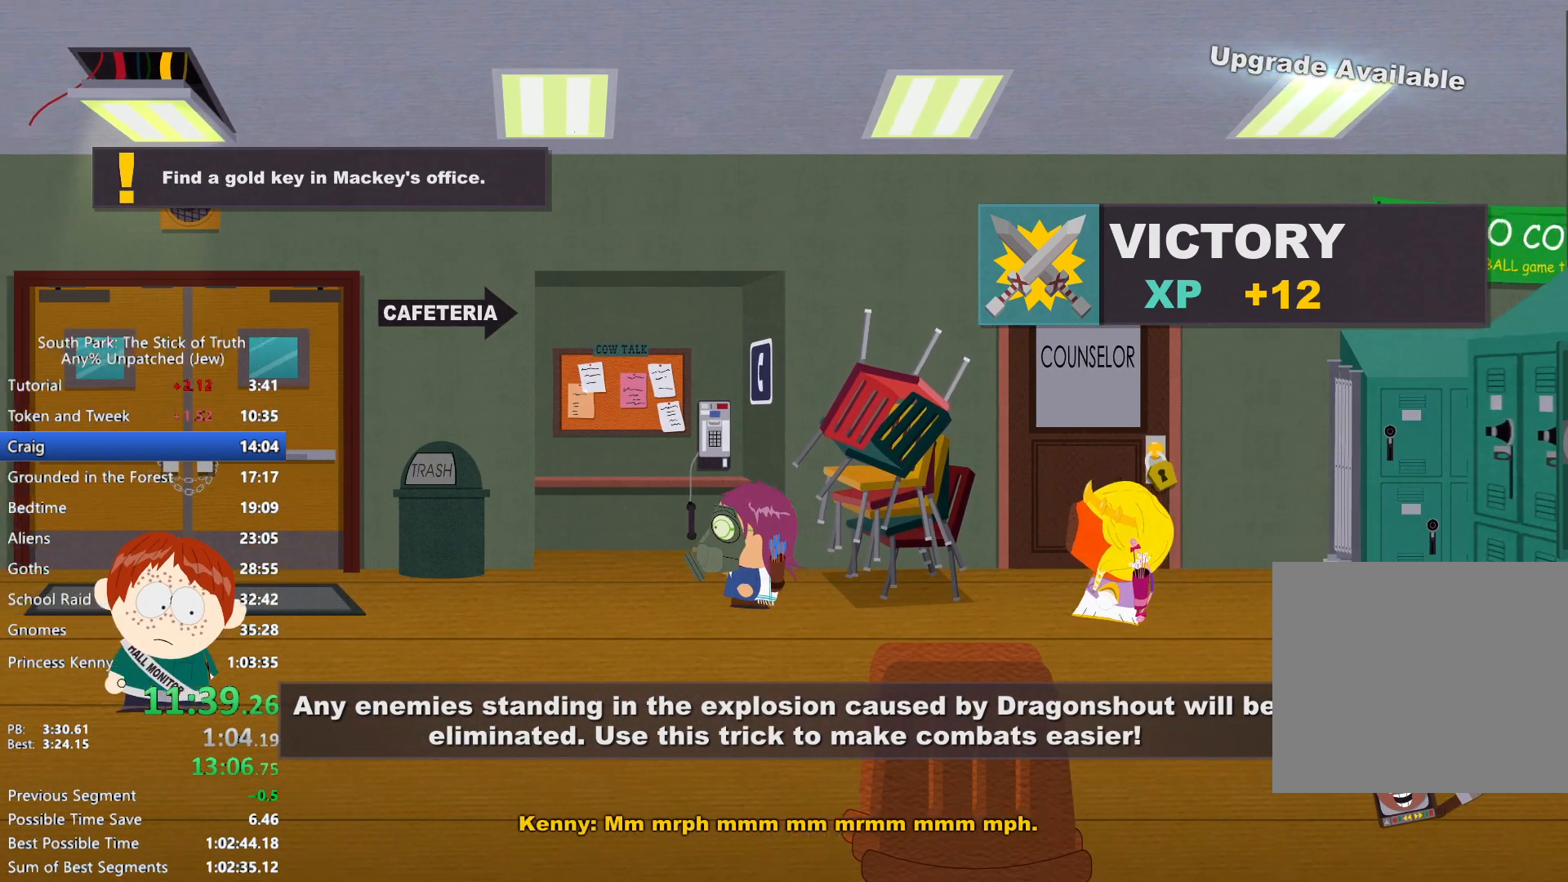
{"dt_ms": 500, "buttons": ["B"], "left_stick": "left", "right_stick": "center", "events": []}
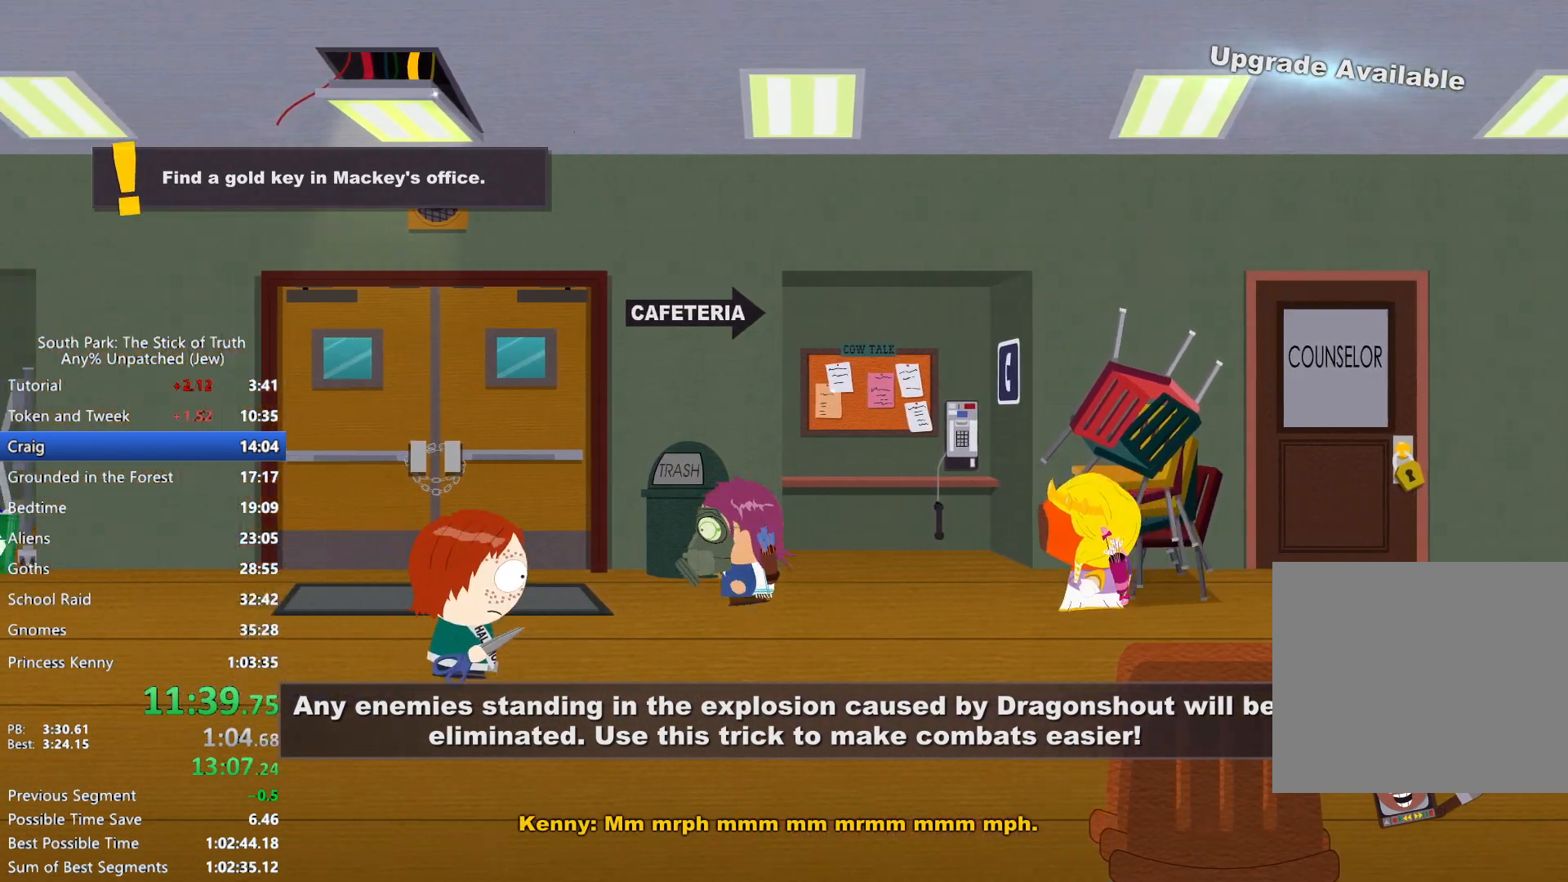
{"dt_ms": 500, "buttons": ["B"], "left_stick": "left", "right_stick": "center", "events": []}